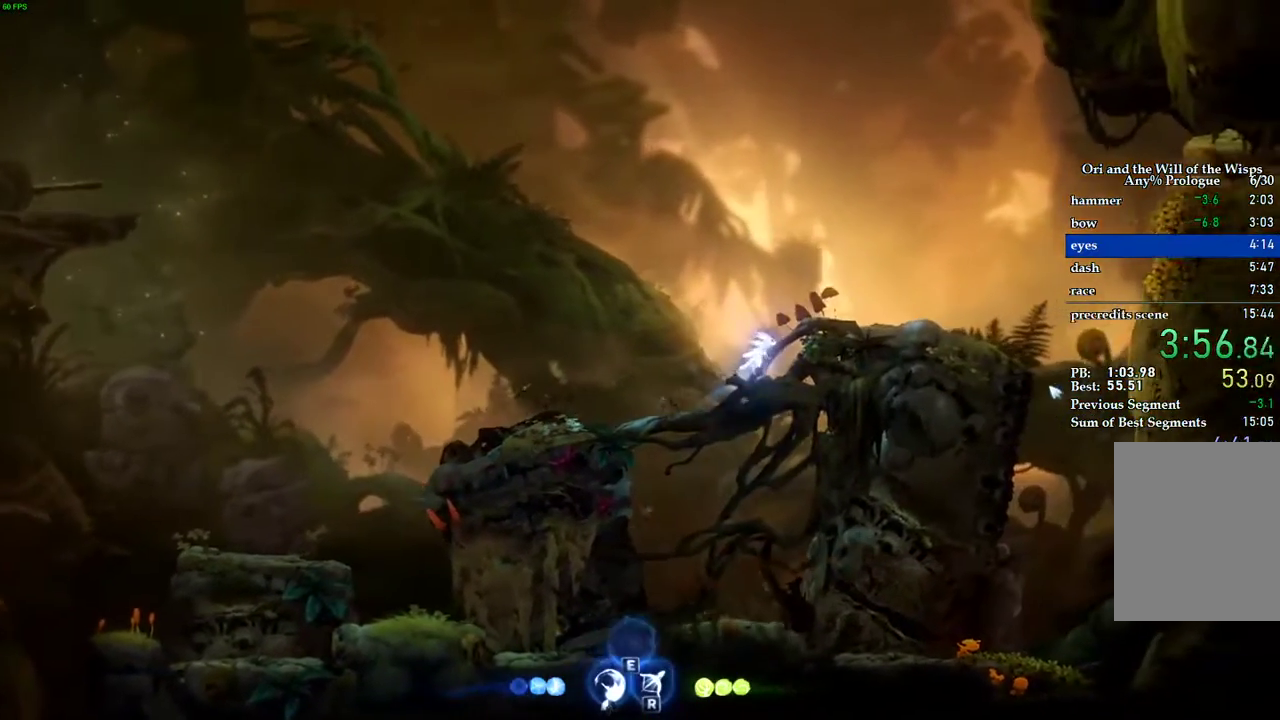
Gameplay with keyboard; each line is a JSON object with the keys held at the frame after it. "events" lists presses ("down") and releases ("up") of "1", "2", "3", "4", "5", "a", "alt", "b", "c", "caps_lock", "ctrl", "d", "e", "escape", "f", "f1", "f2", "f3", "f4", "f5", "g", "q", "r", "s", "shift", "space", "super", "t", "tab", "tilde", "v", "w", "x" and "z" between this image and that frame as [ms after this image, input, new state], when the widget could be followed in between. No other keys are recorded. Mouse input is not recorded.
{"keys": ["d"], "events": [[20, "space", "down"], [100, "space", "up"]]}
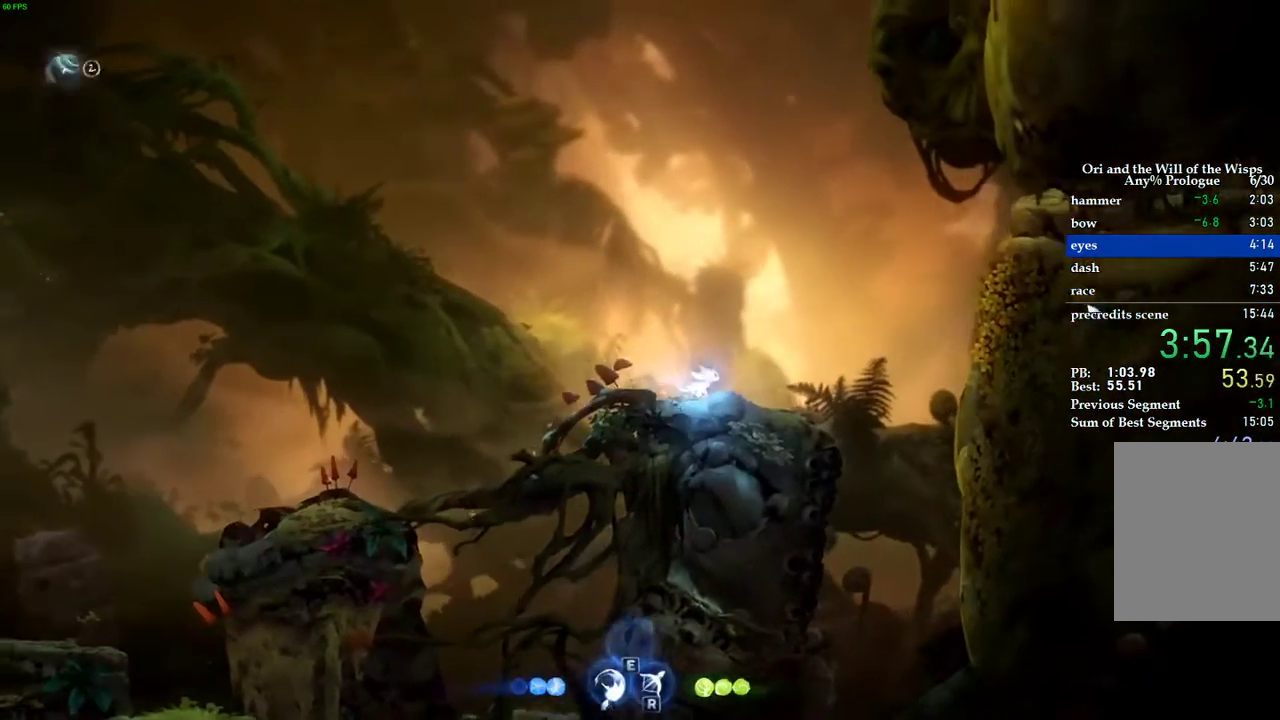
{"keys": [], "events": [[120, "d", "up"], [200, "escape", "down"], [240, "escape", "up"]]}
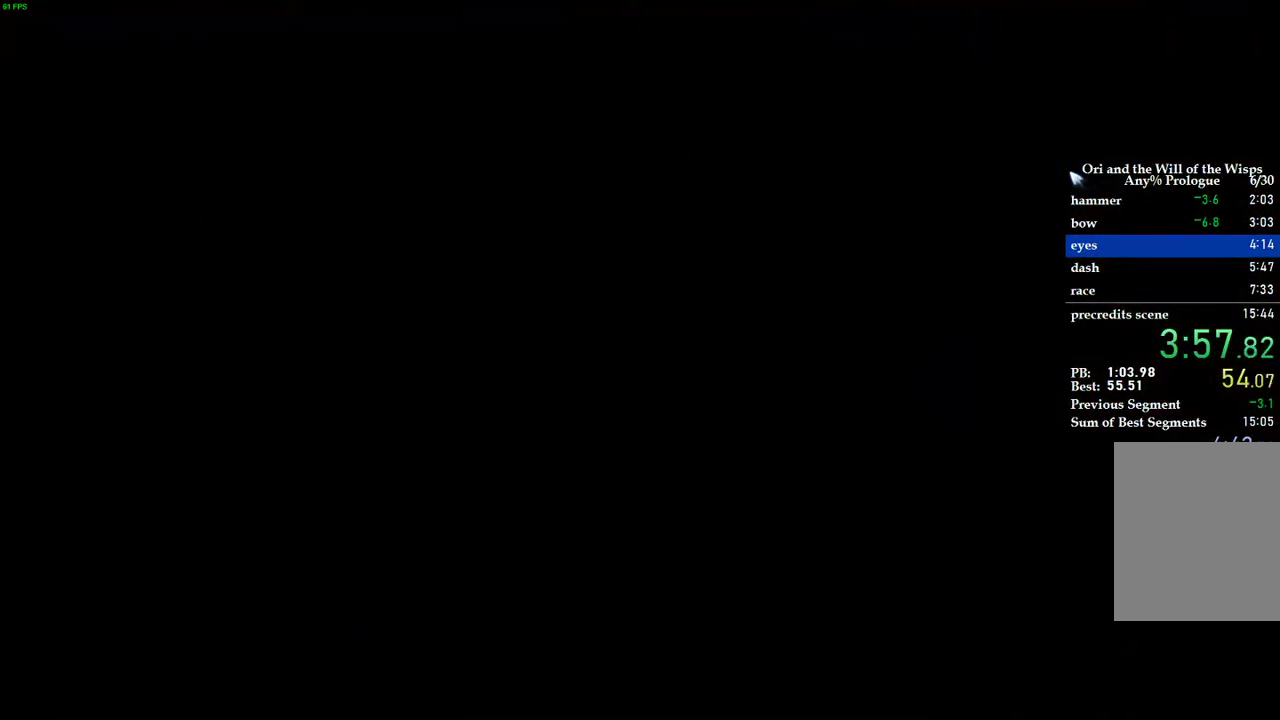
{"keys": [], "events": [[20, "w", "down"], [140, "w", "up"], [180, "space", "down"], [240, "space", "up"]]}
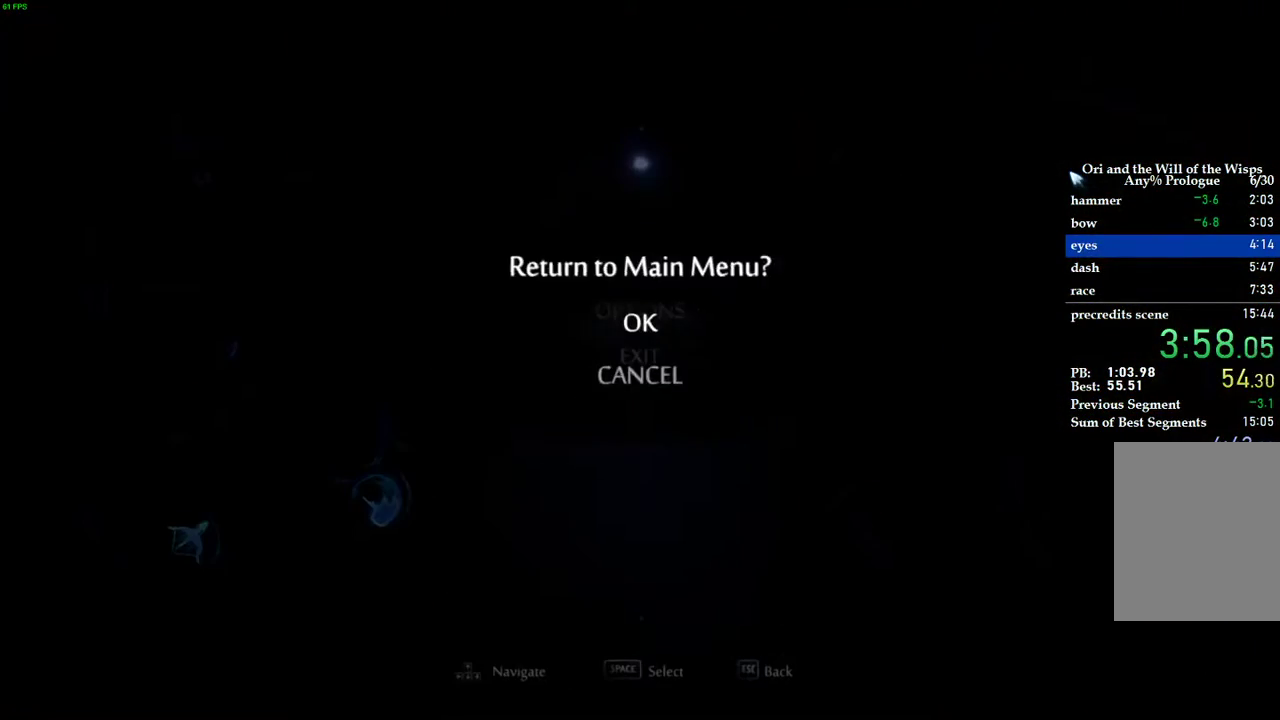
{"keys": ["space"], "events": [[360, "space", "down"], [380, "space", "up"], [480, "space", "down"]]}
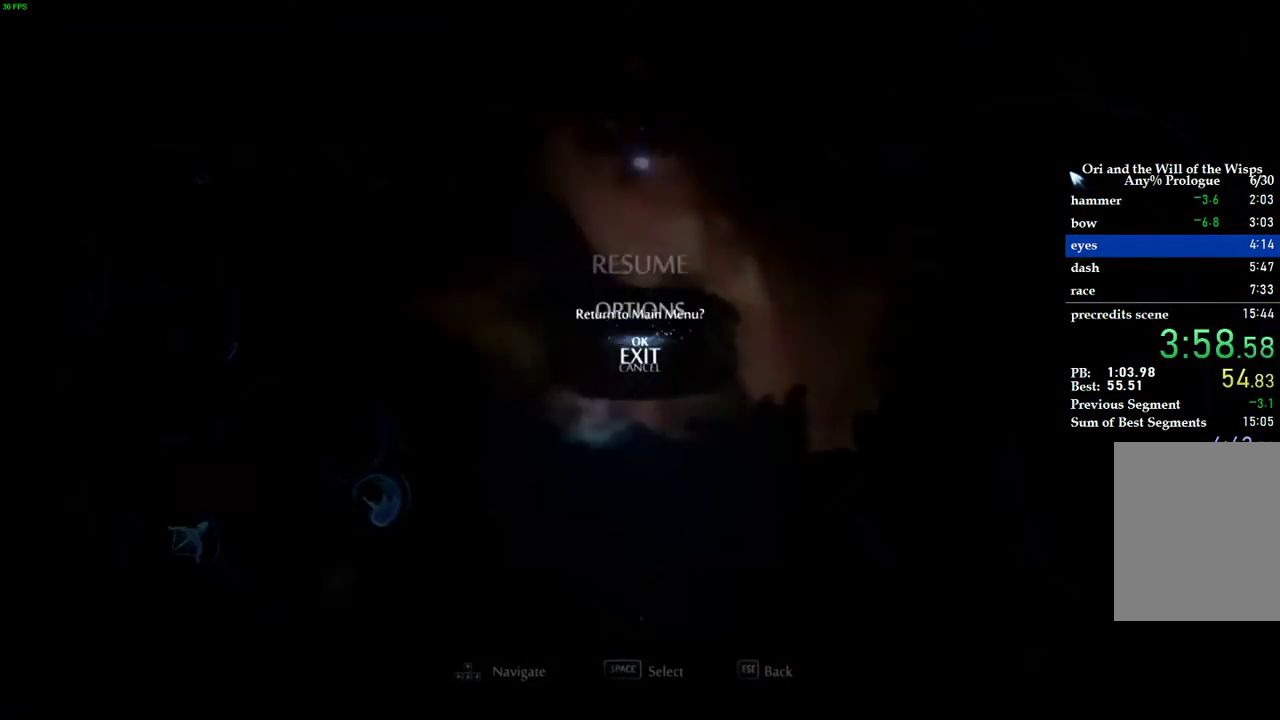
{"keys": [], "events": [[20, "space", "up"], [100, "space", "down"], [140, "space", "up"]]}
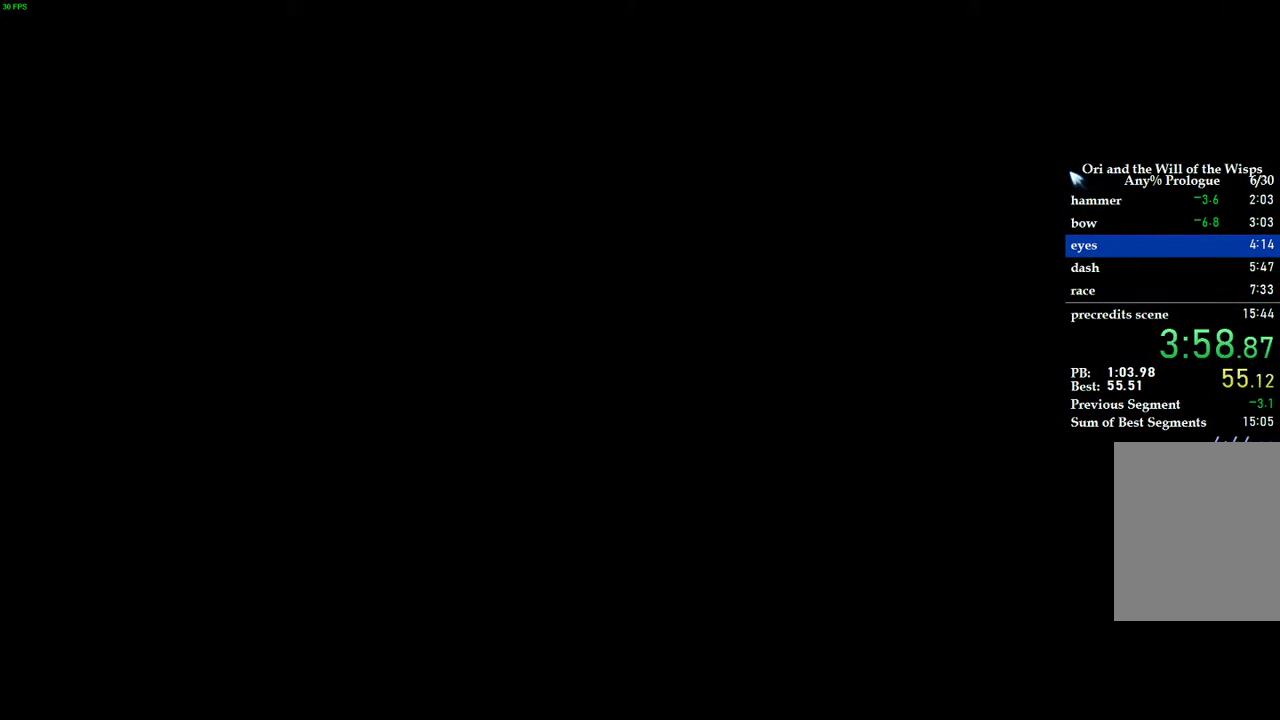
{"keys": [], "events": []}
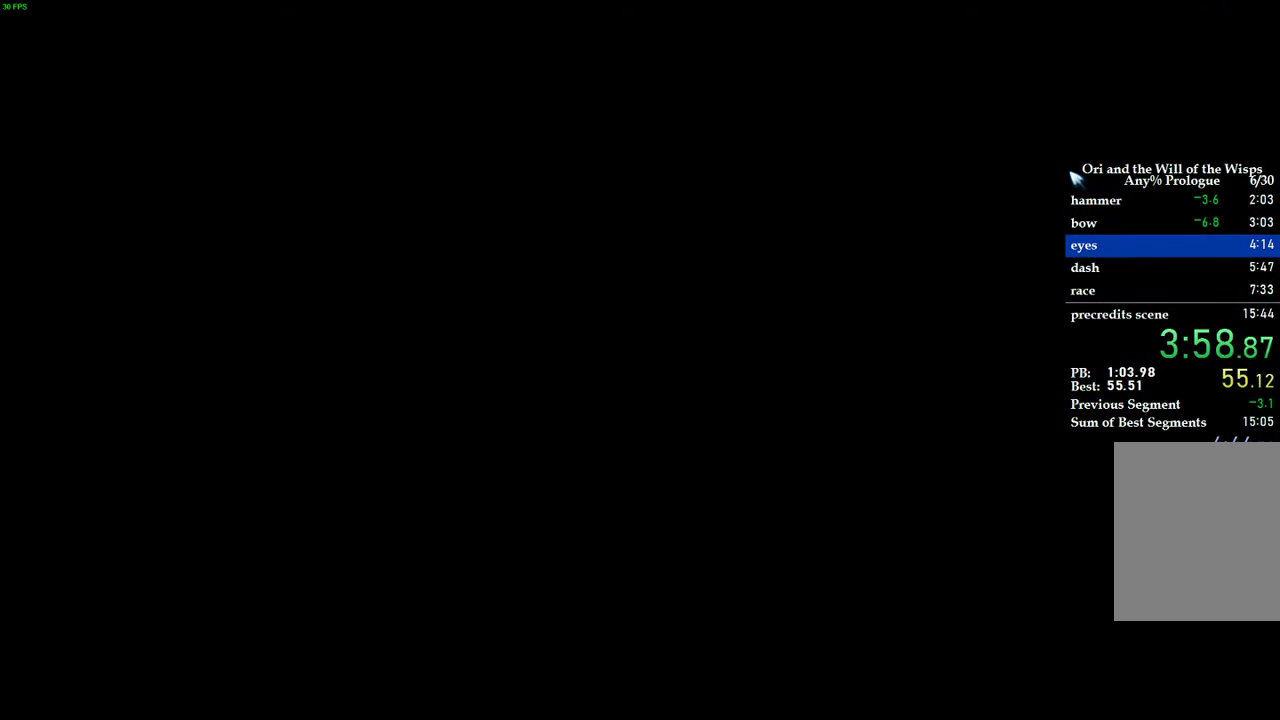
{"keys": [], "events": [[100, "space", "down"], [180, "space", "up"], [260, "space", "down"], [320, "space", "up"], [400, "space", "down"], [460, "space", "up"]]}
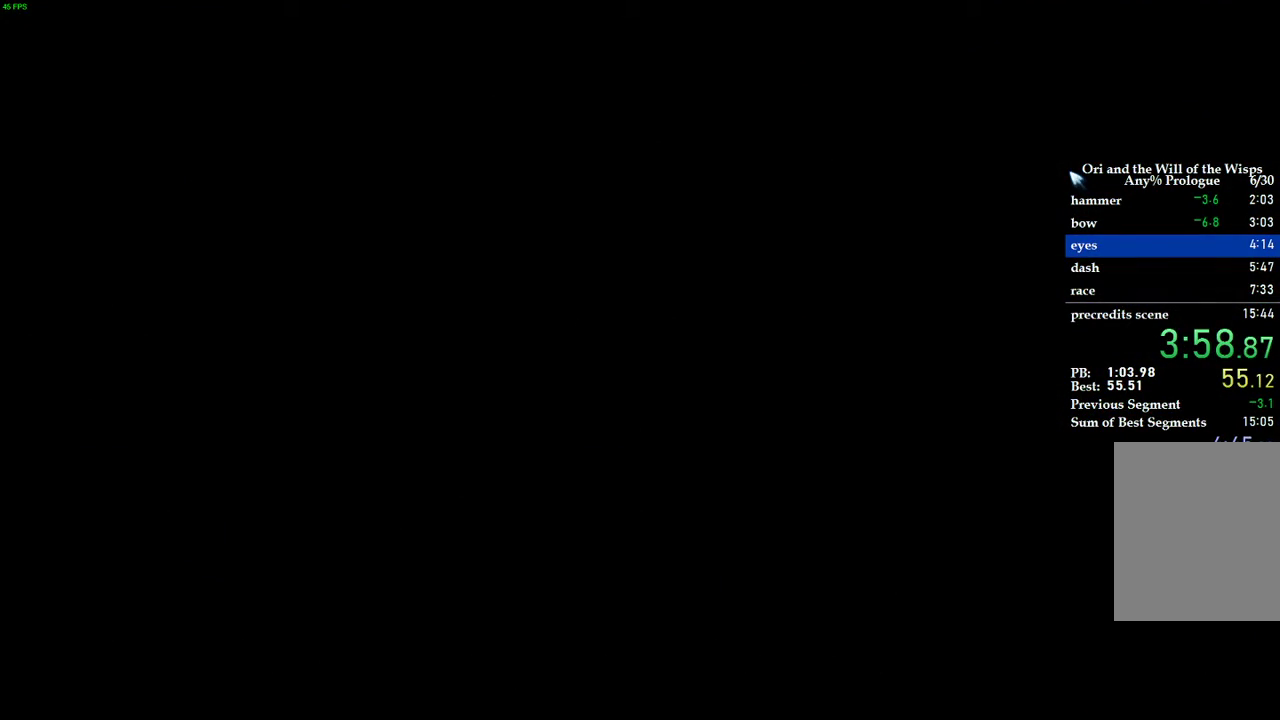
{"keys": ["space"], "events": [[40, "space", "down"], [100, "space", "up"], [200, "space", "down"], [260, "space", "up"], [340, "space", "down"], [420, "space", "up"], [480, "space", "down"]]}
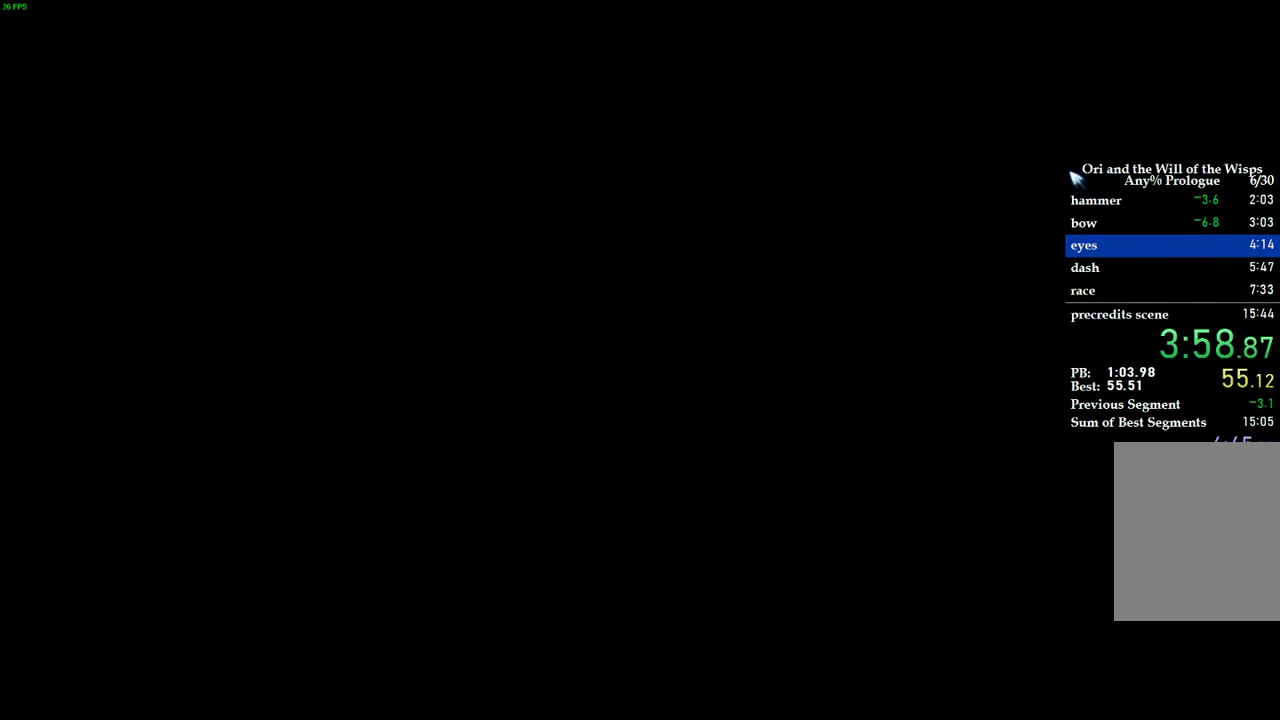
{"keys": [], "events": [[40, "space", "up"], [140, "space", "down"], [200, "space", "up"], [260, "space", "down"], [340, "space", "up"], [420, "space", "down"], [500, "space", "up"]]}
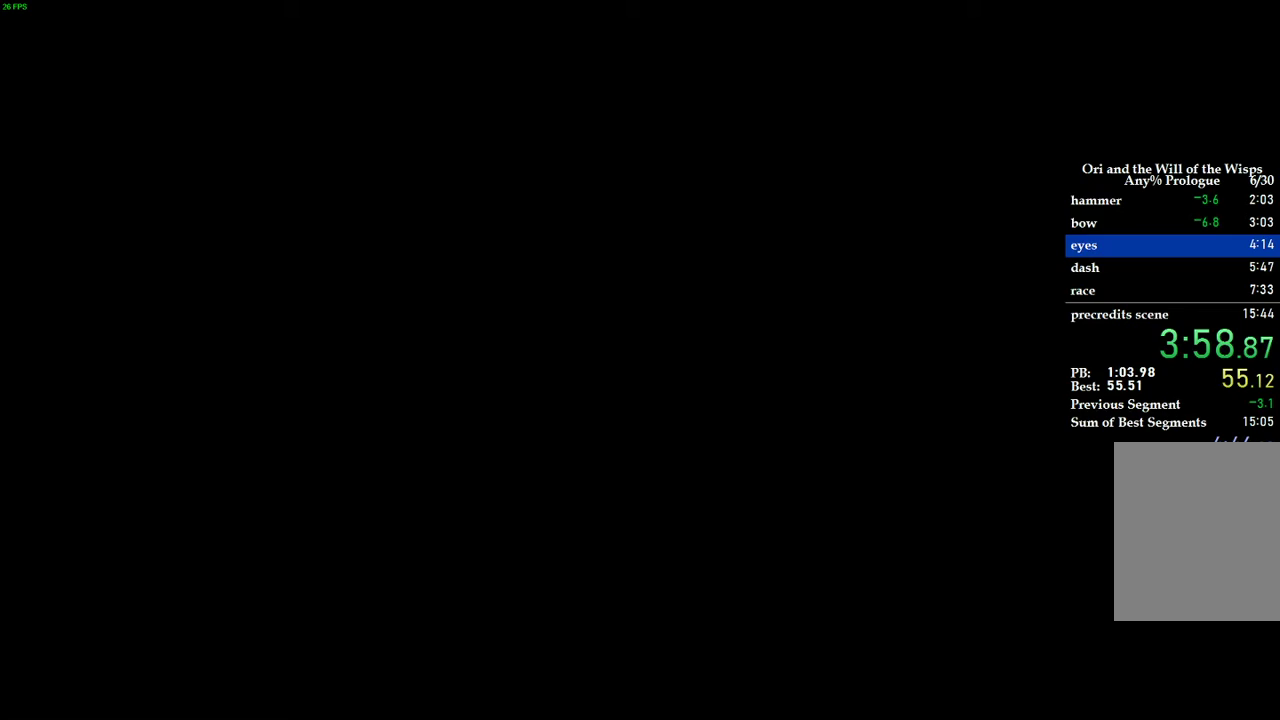
{"keys": [], "events": [[60, "space", "down"], [120, "space", "up"], [200, "space", "down"], [260, "space", "up"], [360, "space", "down"], [420, "space", "up"]]}
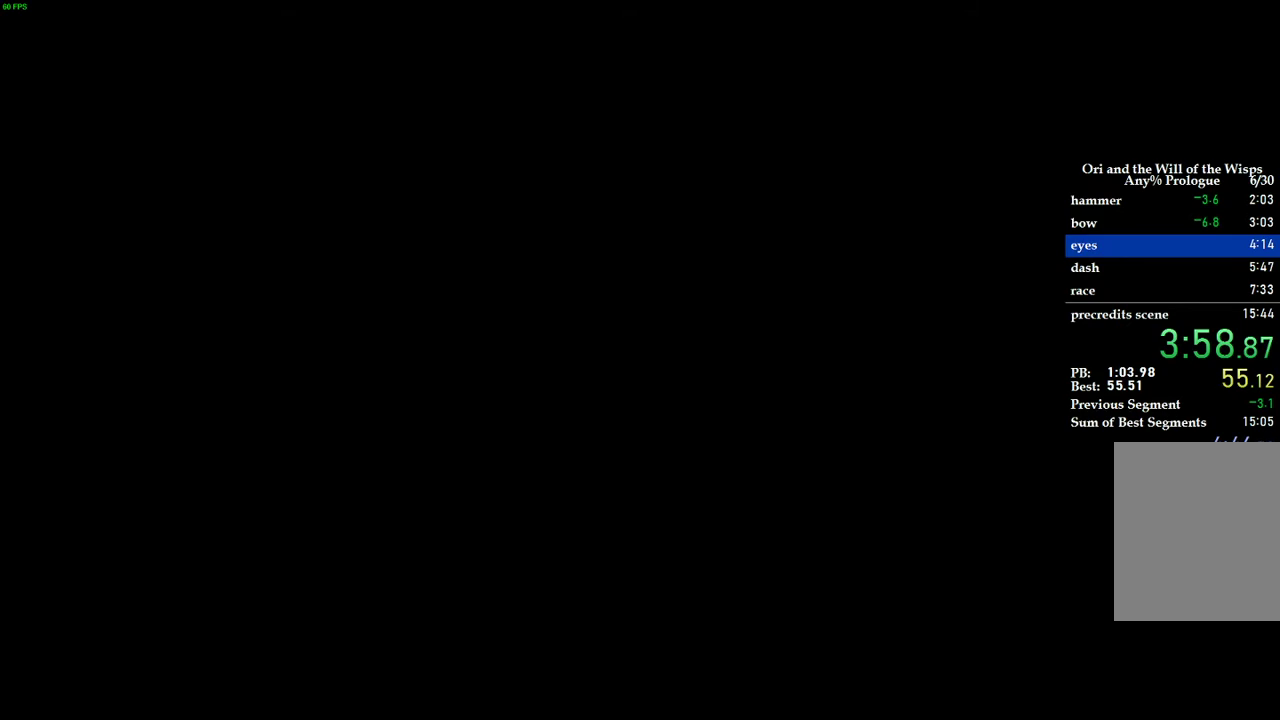
{"keys": [], "events": [[20, "space", "down"], [60, "space", "up"], [140, "space", "down"], [200, "space", "up"], [300, "space", "down"], [360, "space", "up"], [440, "space", "down"], [480, "space", "up"]]}
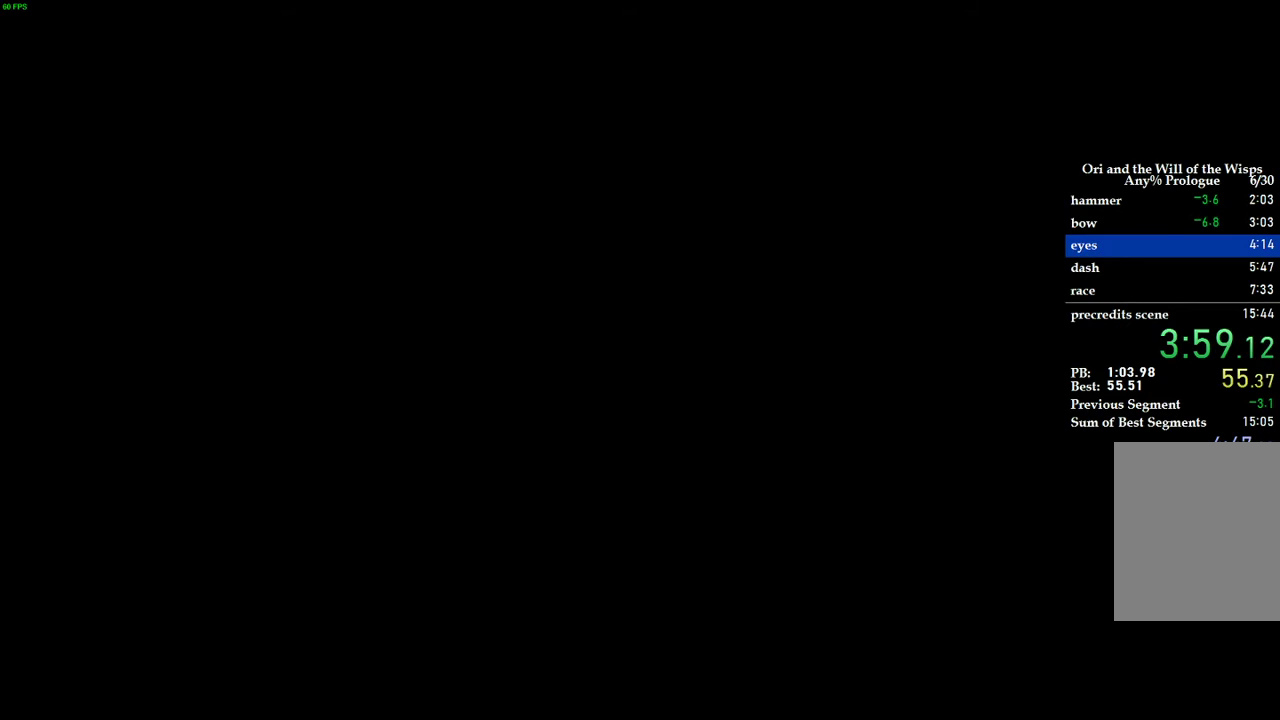
{"keys": [], "events": [[80, "space", "down"], [140, "space", "up"]]}
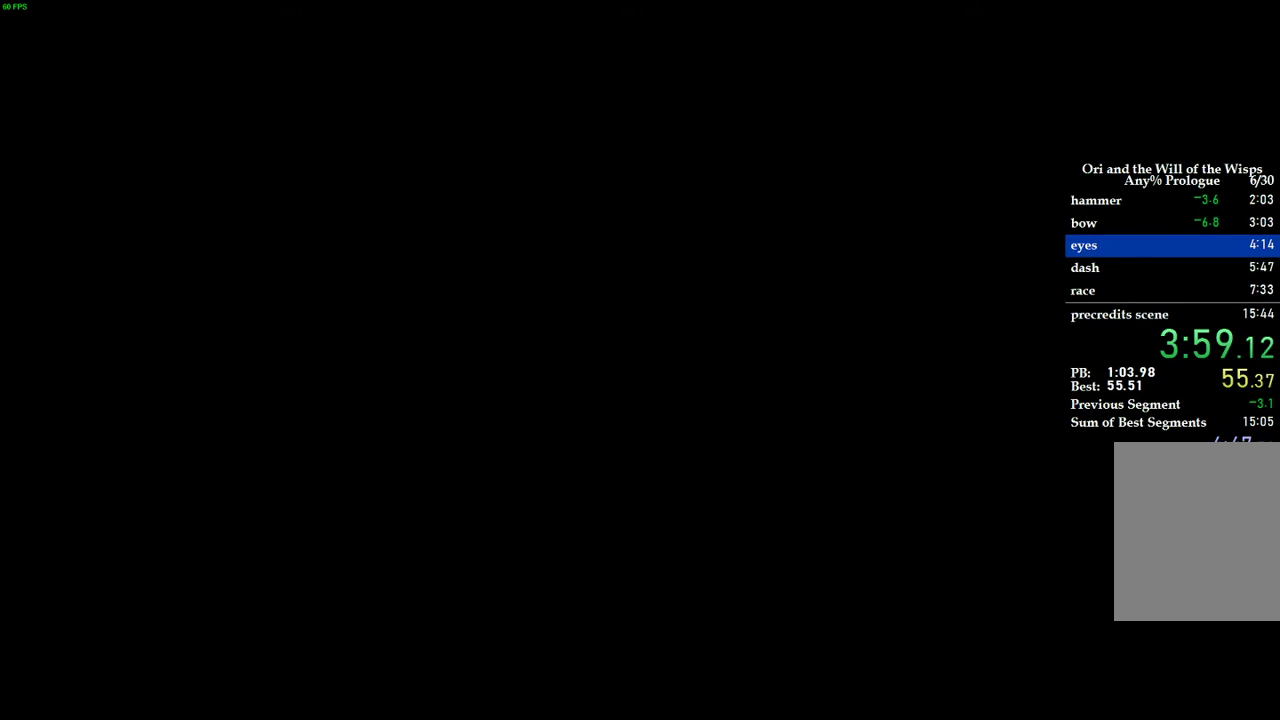
{"keys": [], "events": []}
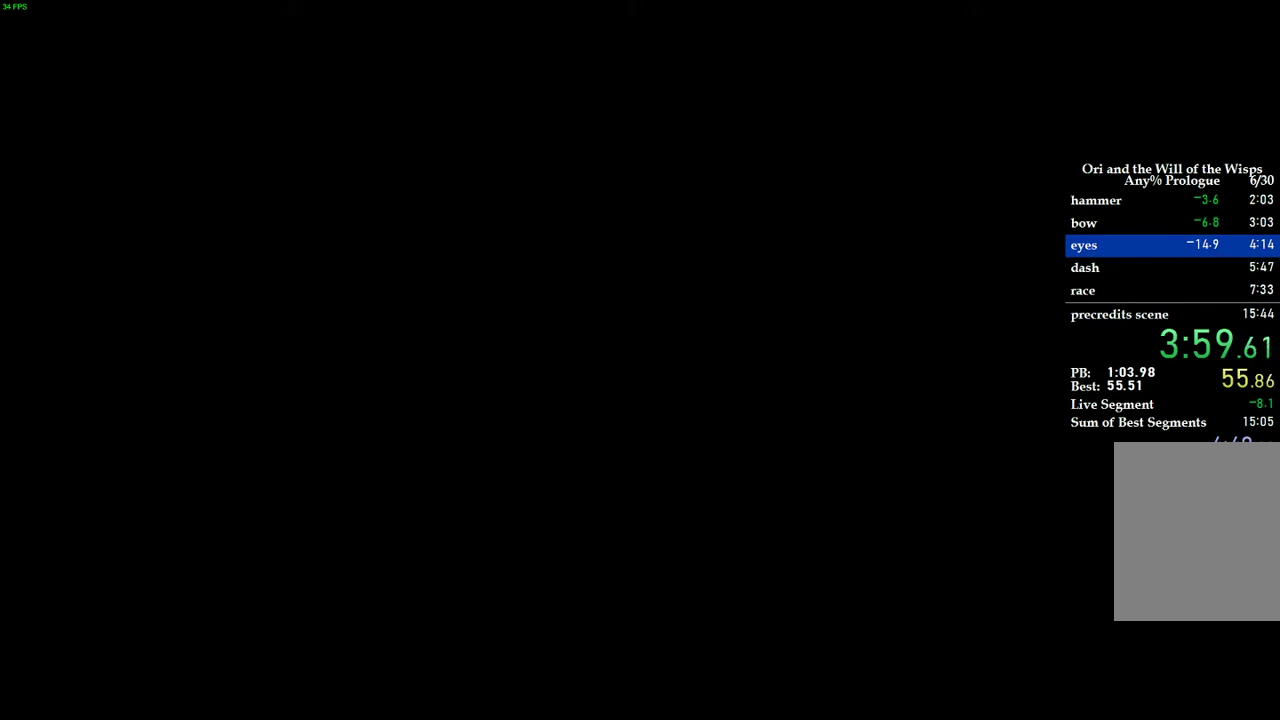
{"keys": ["d"], "events": [[460, "d", "down"]]}
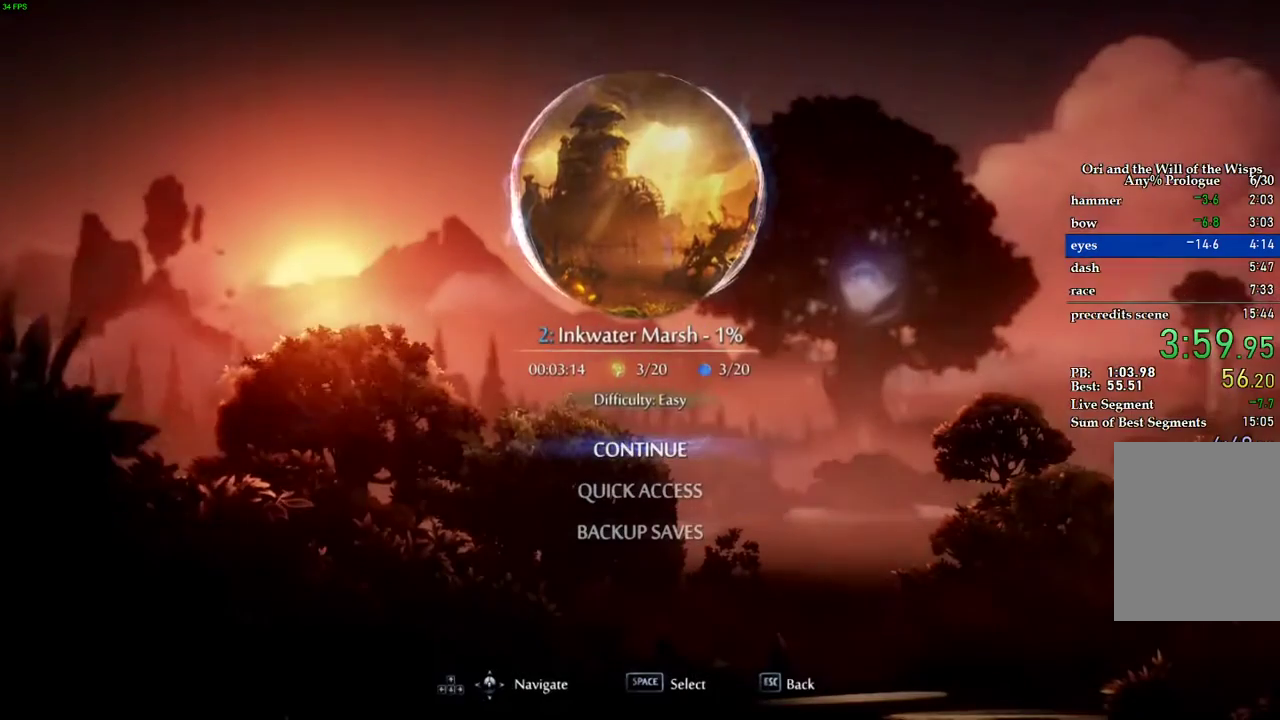
{"keys": ["d"], "events": [[180, "space", "down"], [280, "space", "up"], [360, "space", "down"], [460, "space", "up"]]}
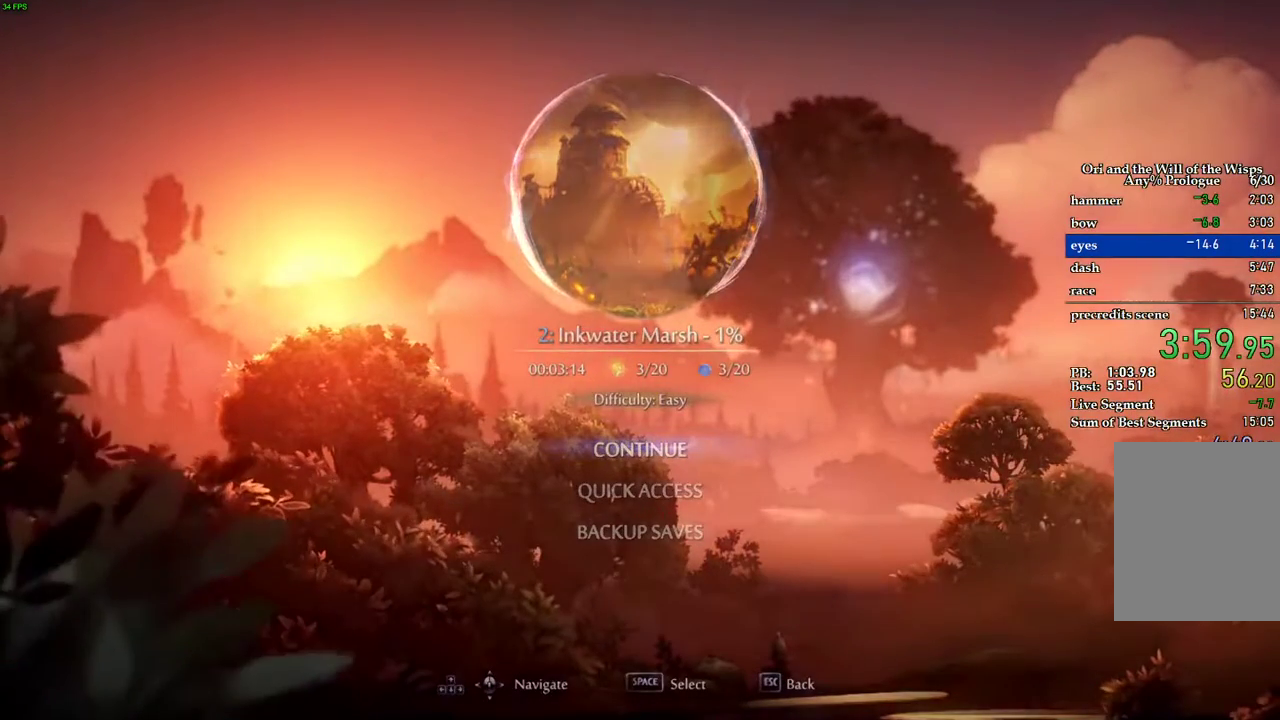
{"keys": ["d"], "events": [[40, "space", "down"], [140, "space", "up"], [220, "space", "down"], [300, "space", "up"], [380, "space", "down"], [460, "space", "up"]]}
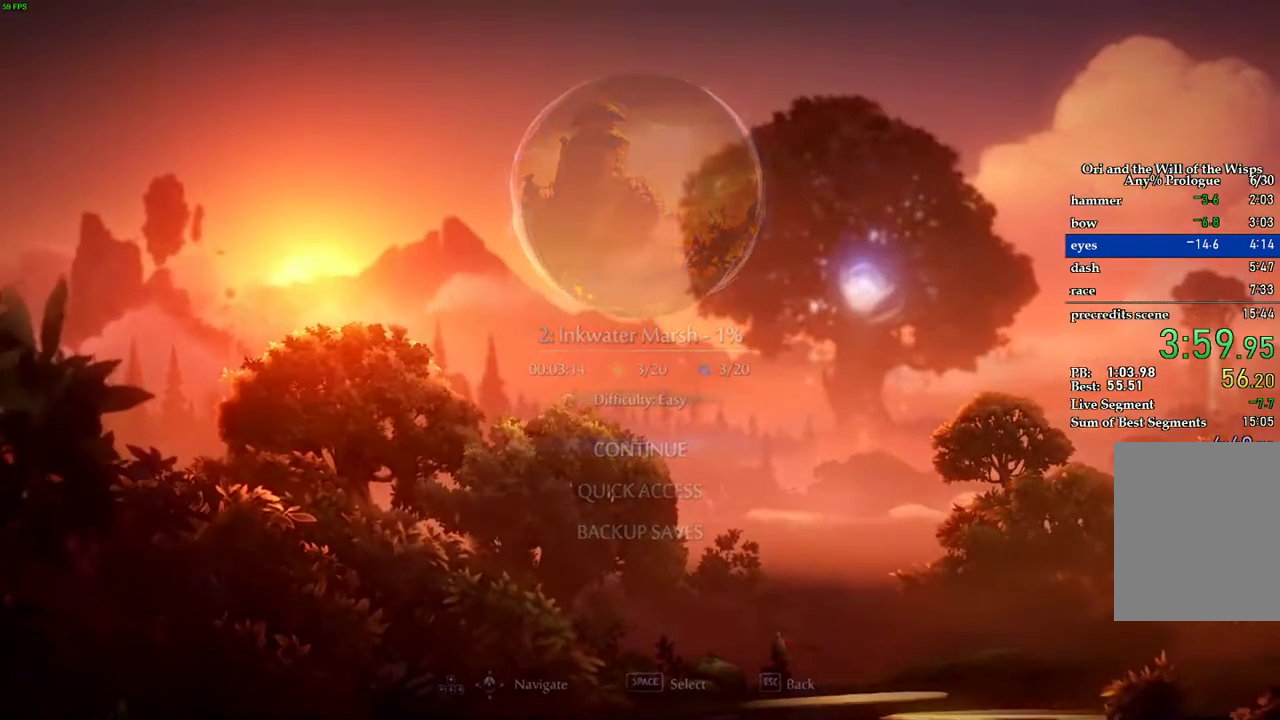
{"keys": ["d"], "events": [[40, "space", "down"], [120, "space", "up"], [220, "space", "down"], [280, "space", "up"], [380, "space", "down"], [440, "space", "up"]]}
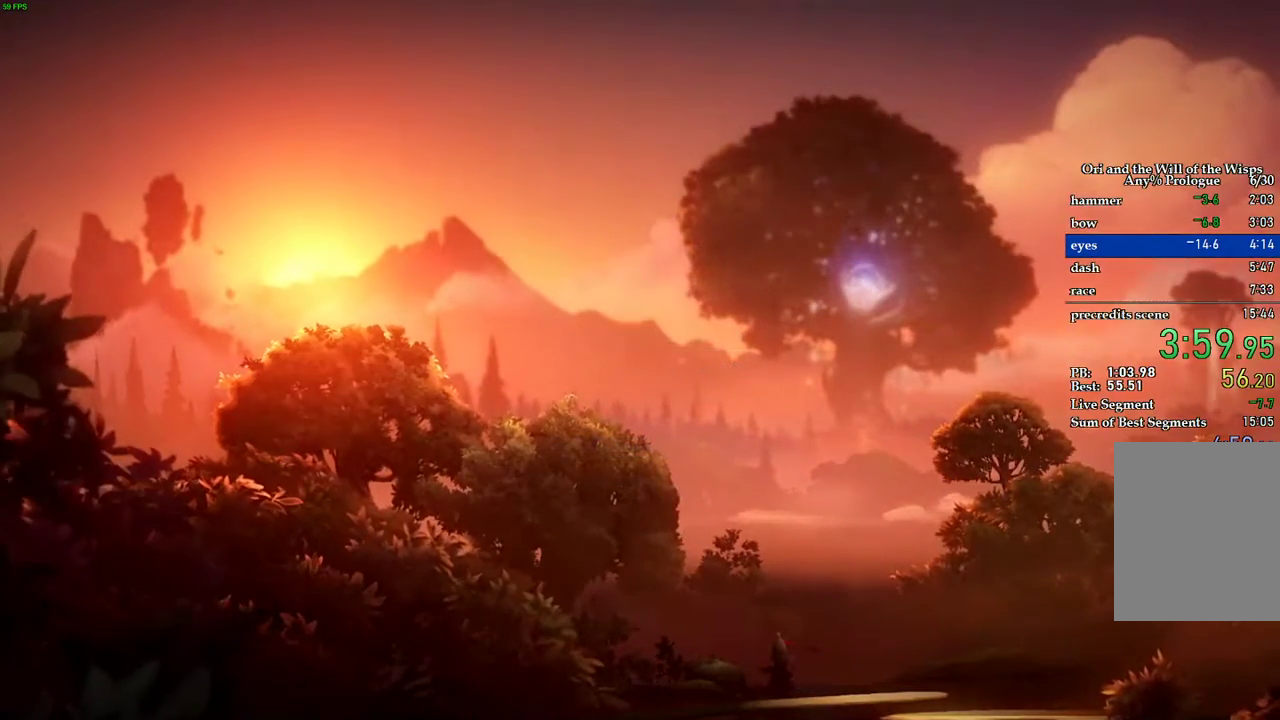
{"keys": ["d"], "events": [[60, "space", "down"], [160, "space", "up"]]}
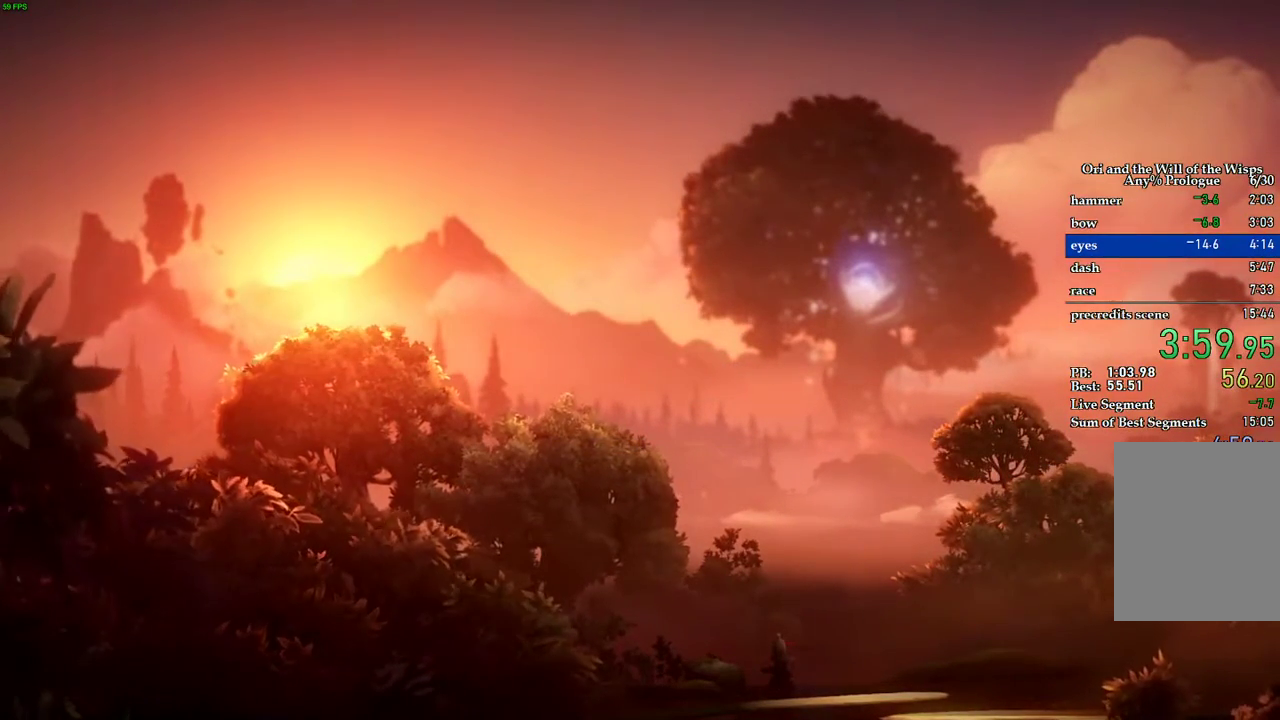
{"keys": ["d"], "events": []}
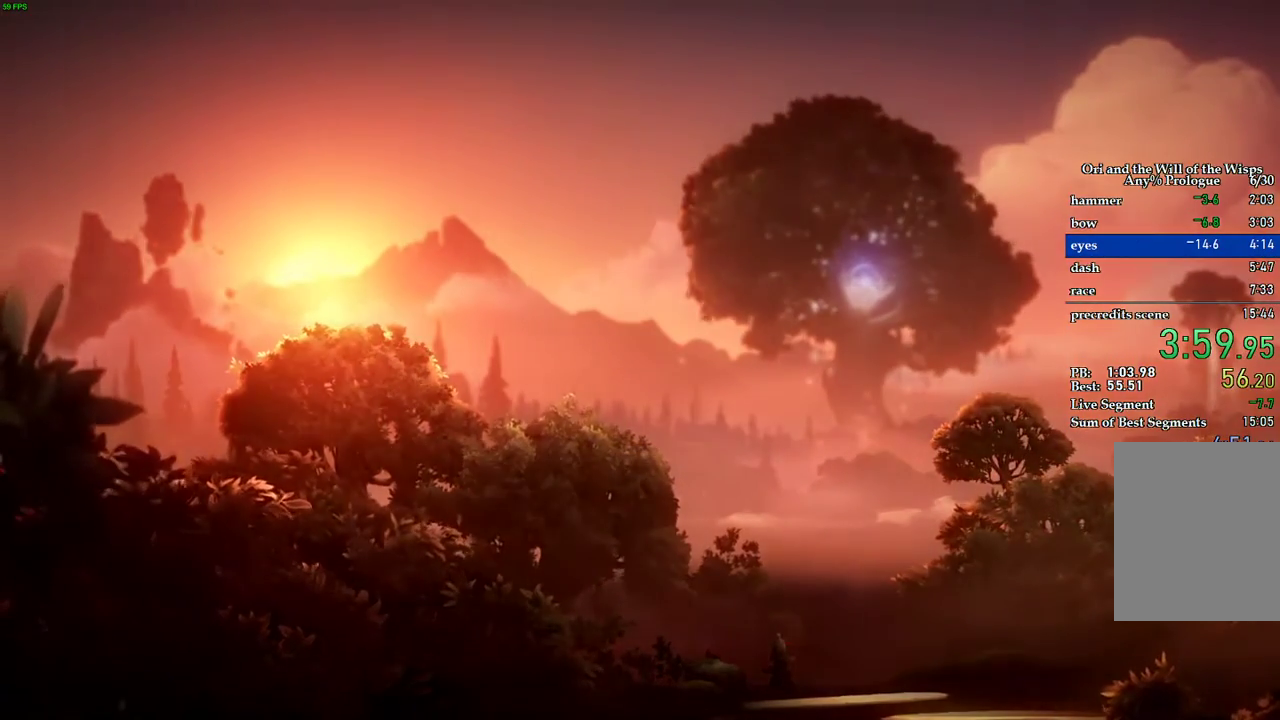
{"keys": ["d", "space"], "events": [[160, "space", "down"], [240, "space", "up"], [320, "space", "down"], [400, "space", "up"], [480, "space", "down"]]}
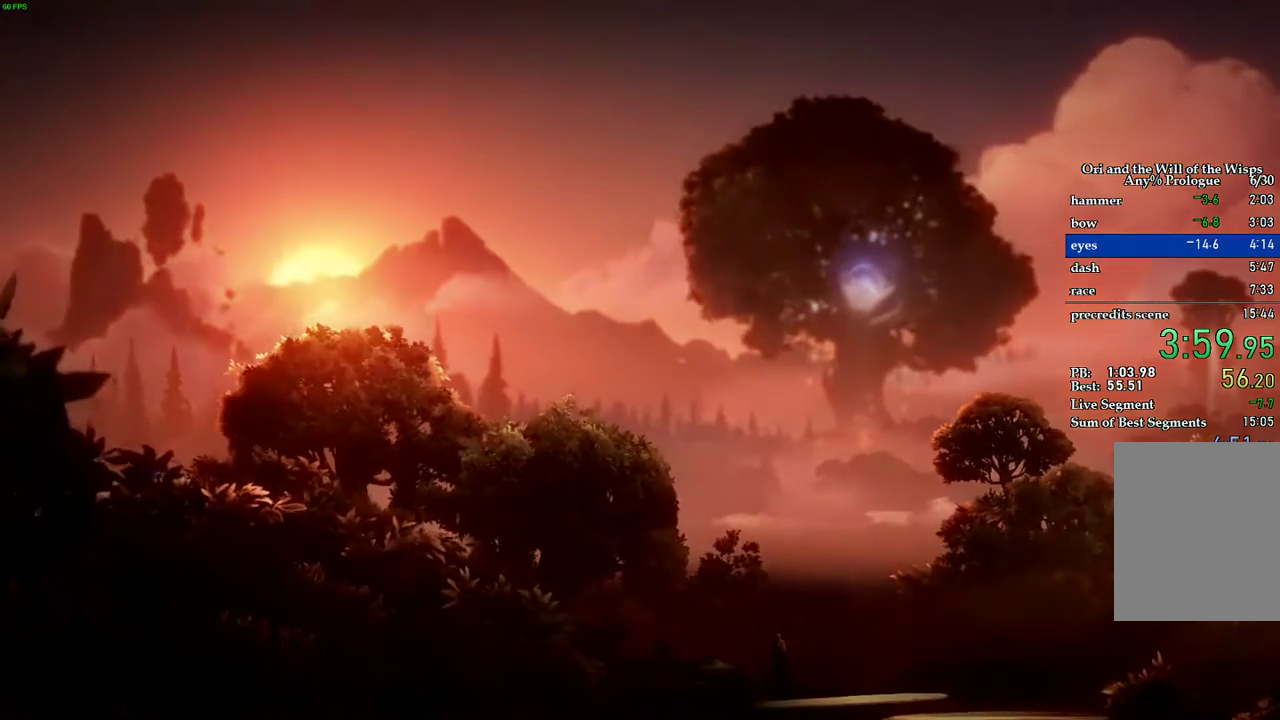
{"keys": ["d"], "events": [[60, "space", "up"], [160, "space", "down"], [240, "space", "up"]]}
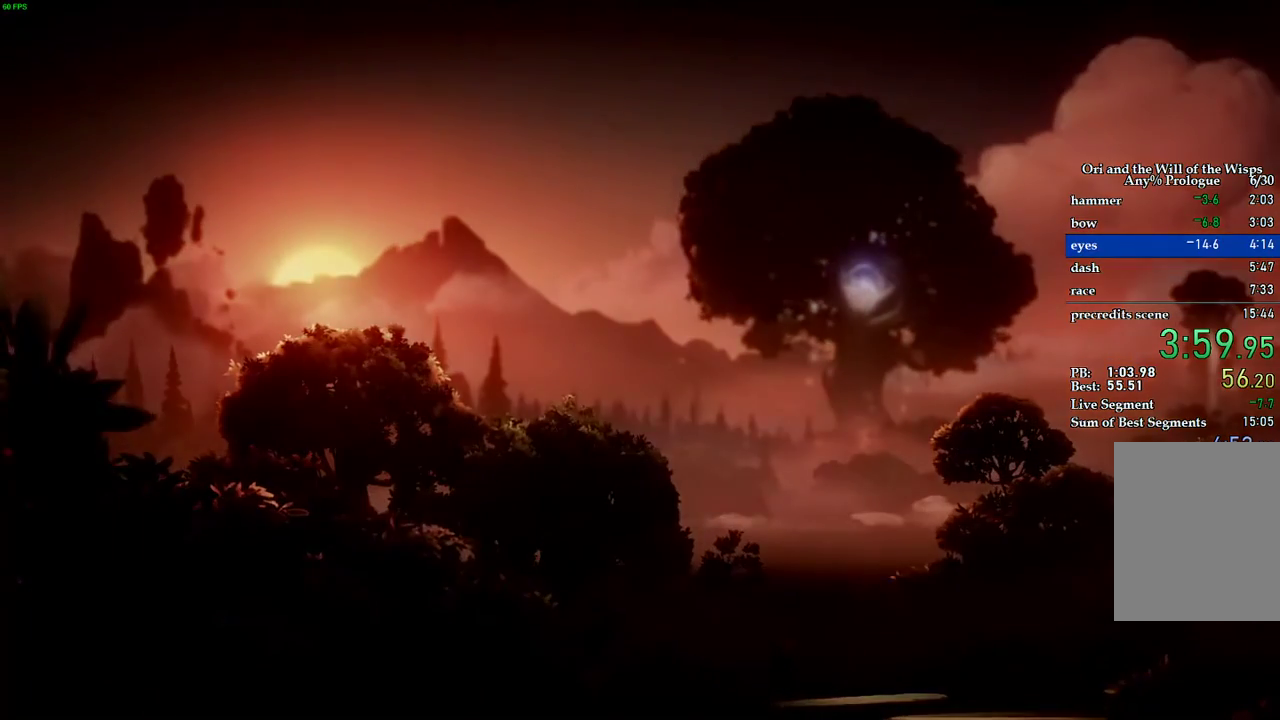
{"keys": ["d"], "events": []}
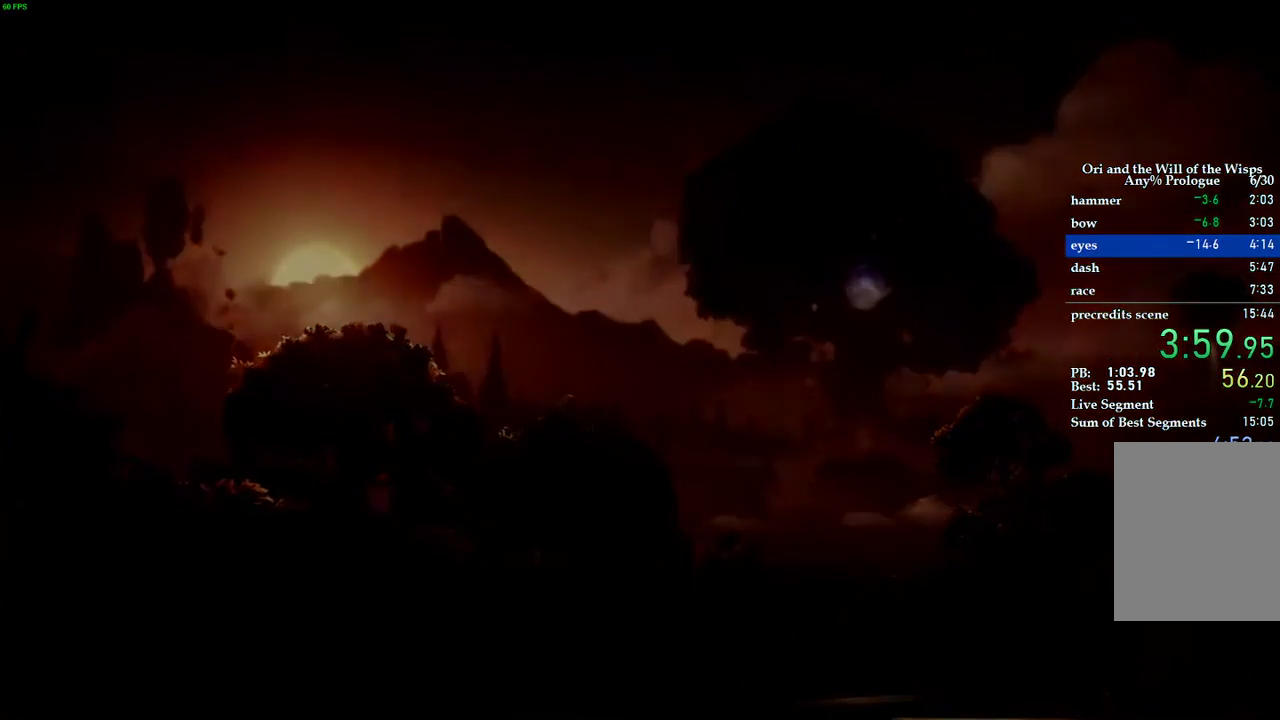
{"keys": ["d"], "events": []}
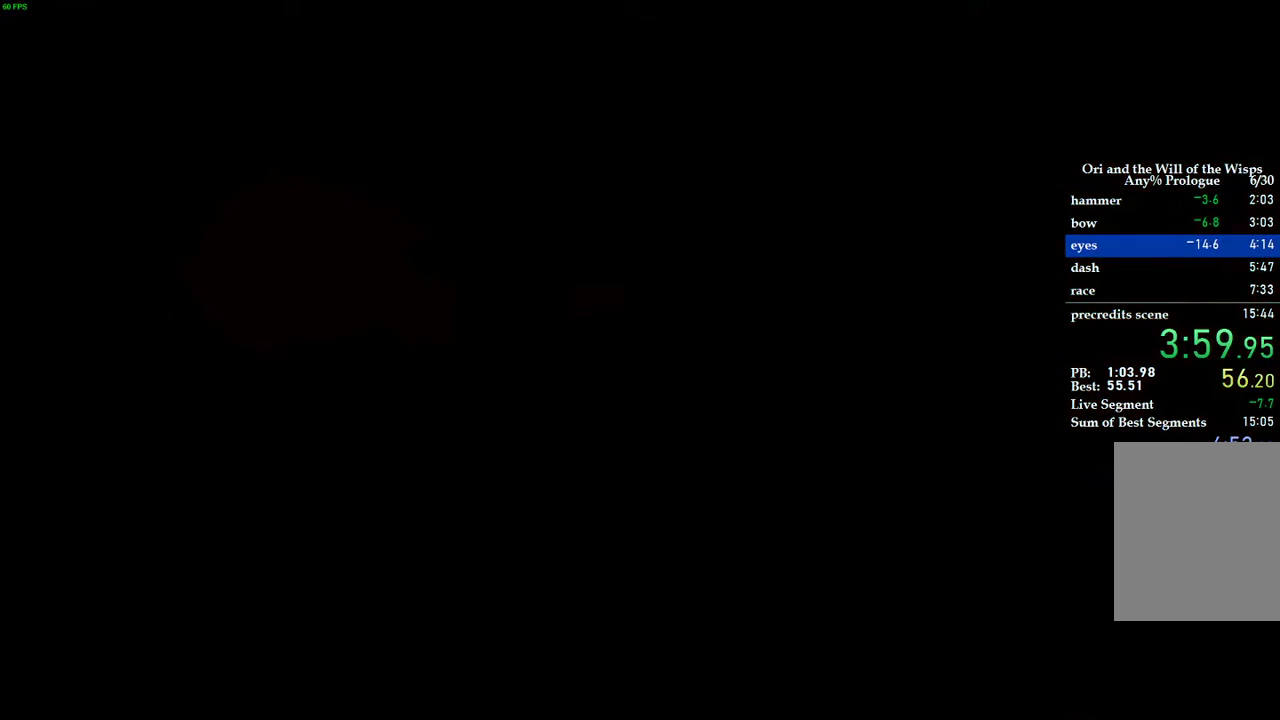
{"keys": ["d"], "events": []}
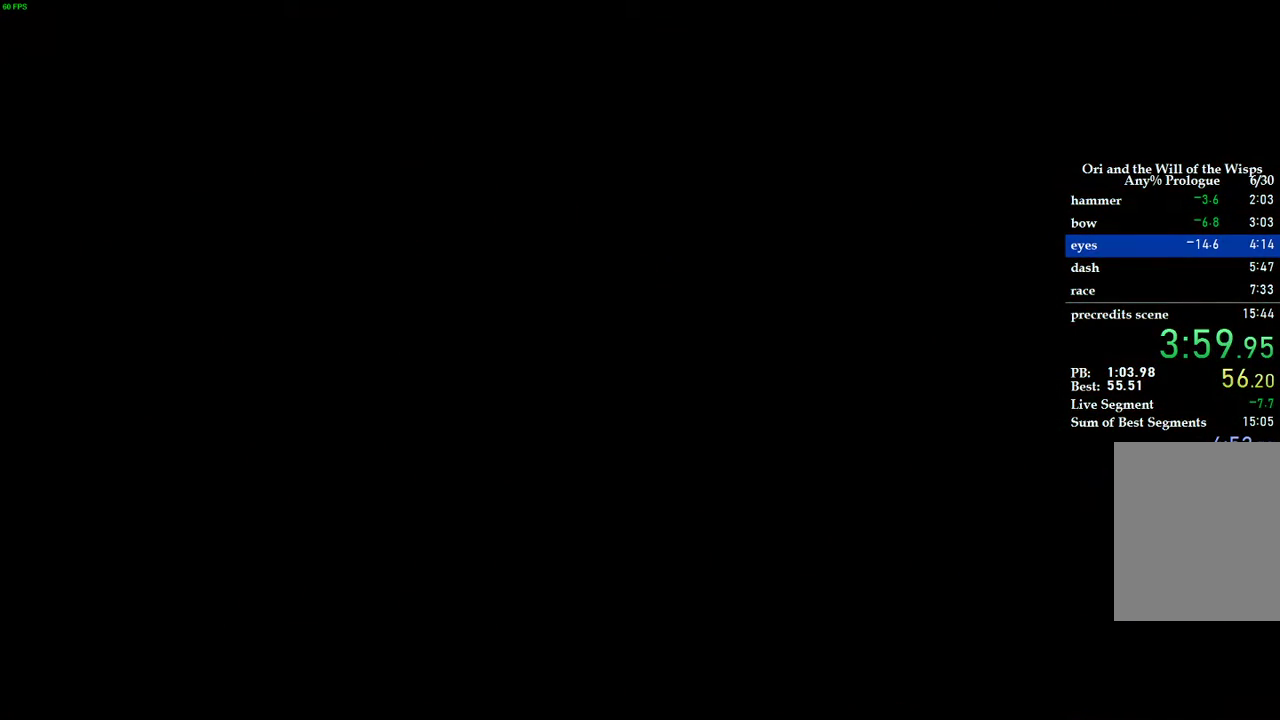
{"keys": ["d"], "events": []}
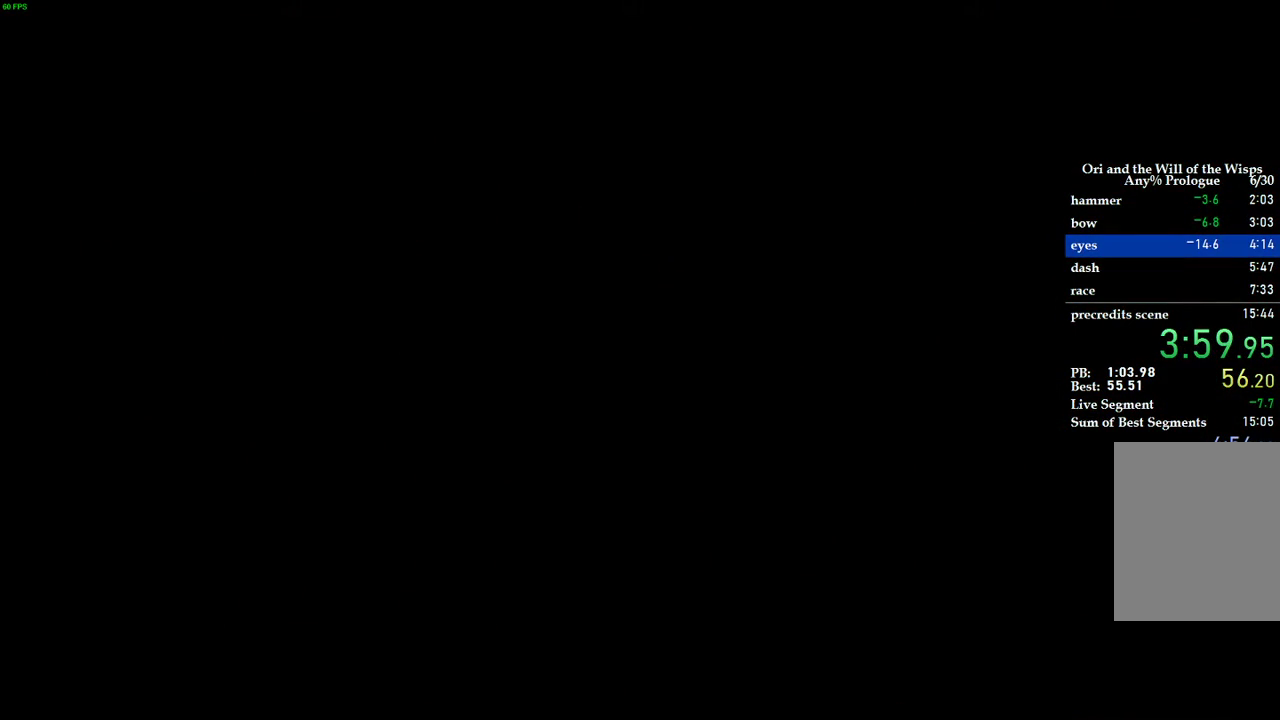
{"keys": ["d"], "events": []}
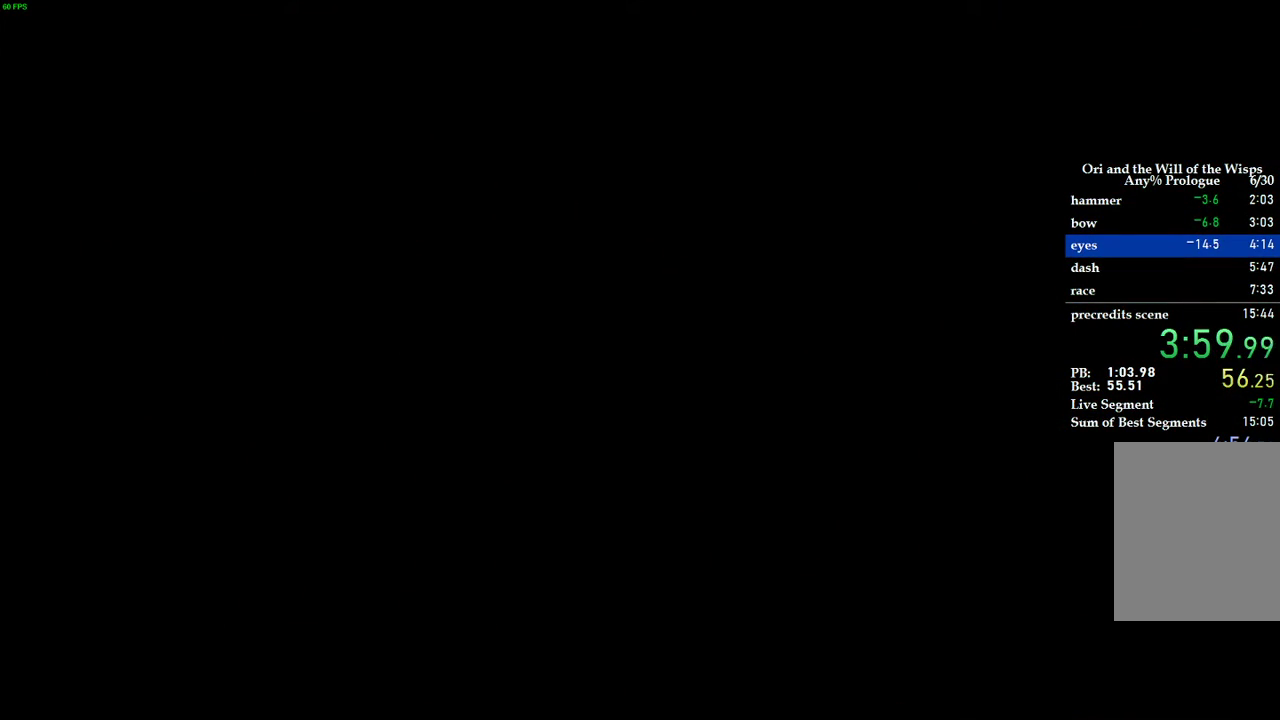
{"keys": ["d"], "events": []}
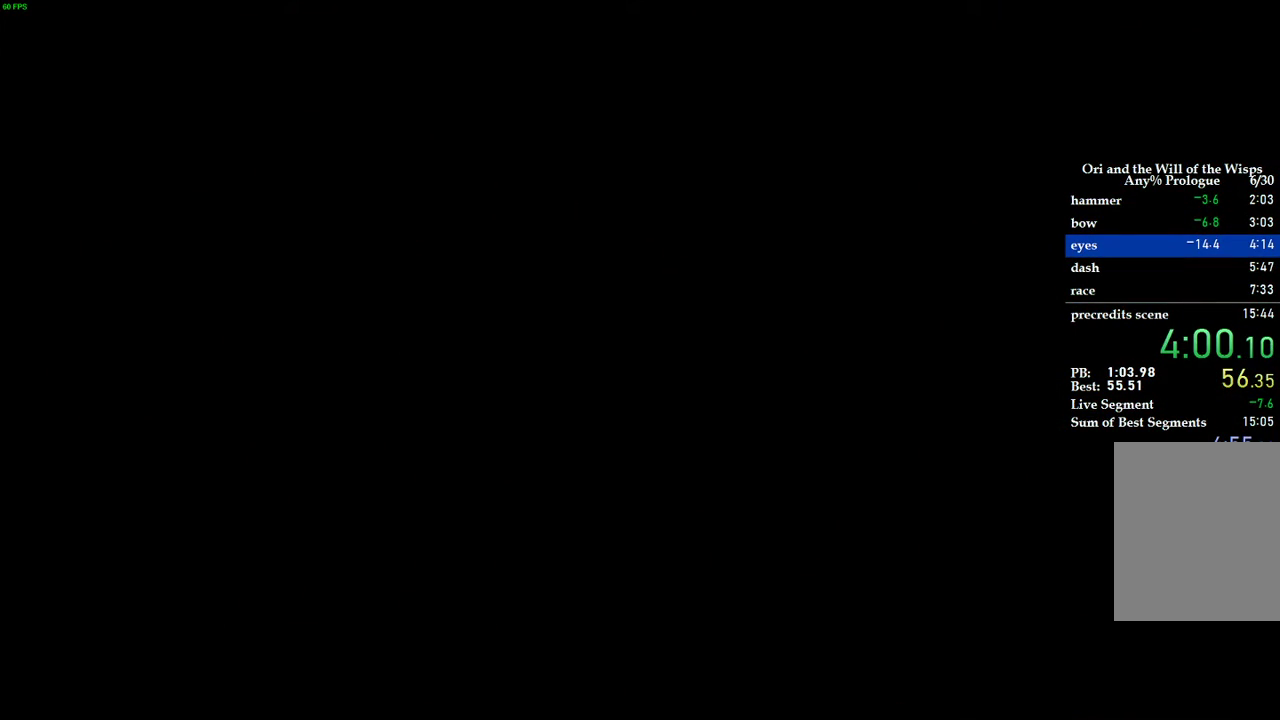
{"keys": ["d"], "events": []}
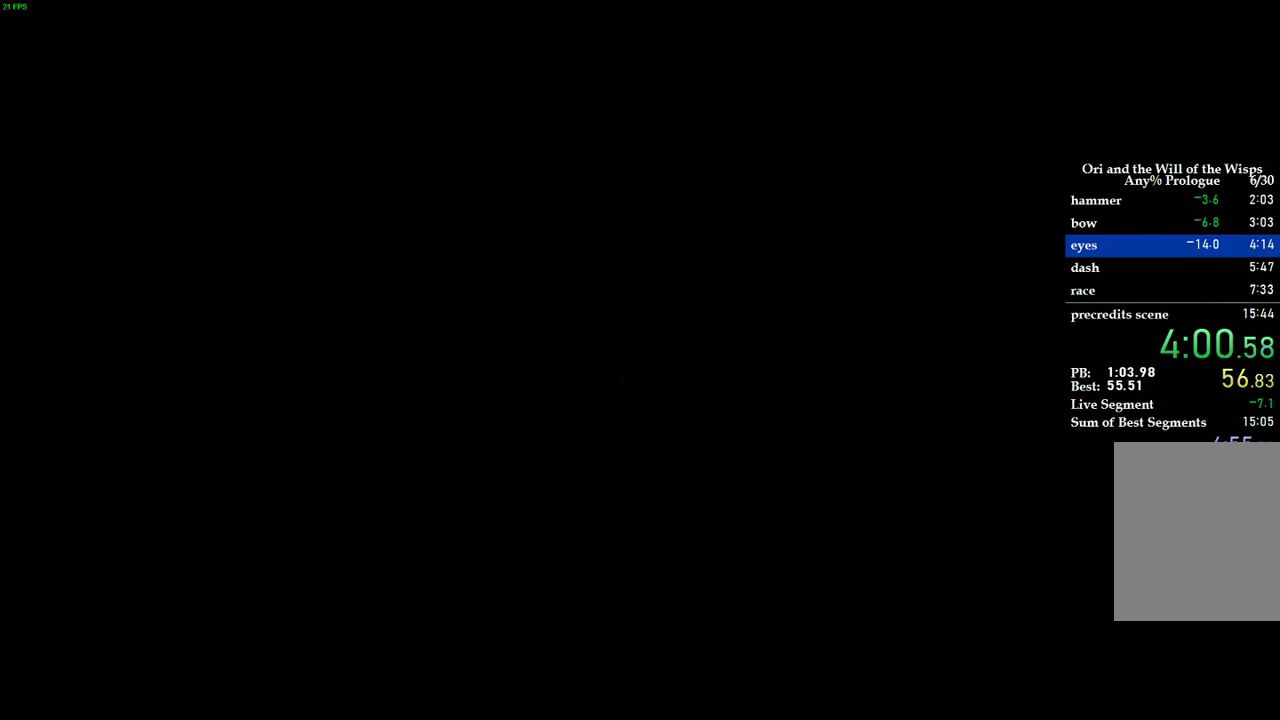
{"keys": ["d", "space"], "events": [[80, "space", "down"]]}
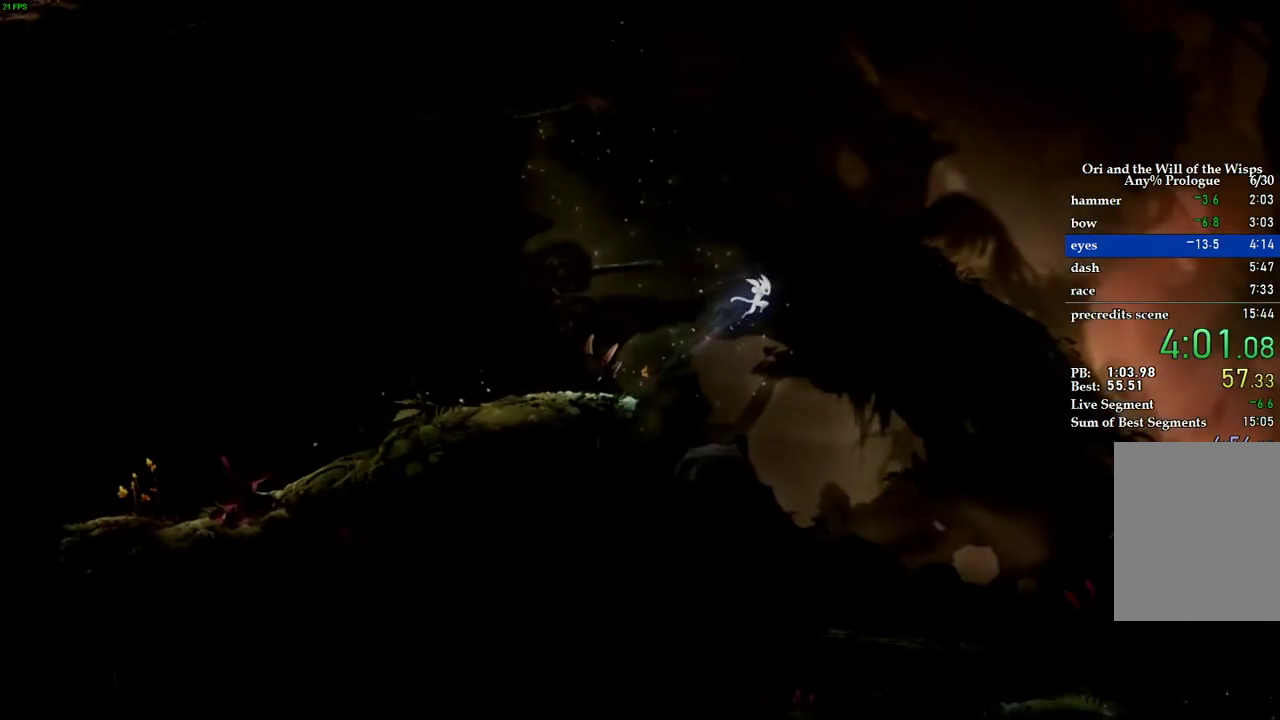
{"keys": ["d", "space"], "events": []}